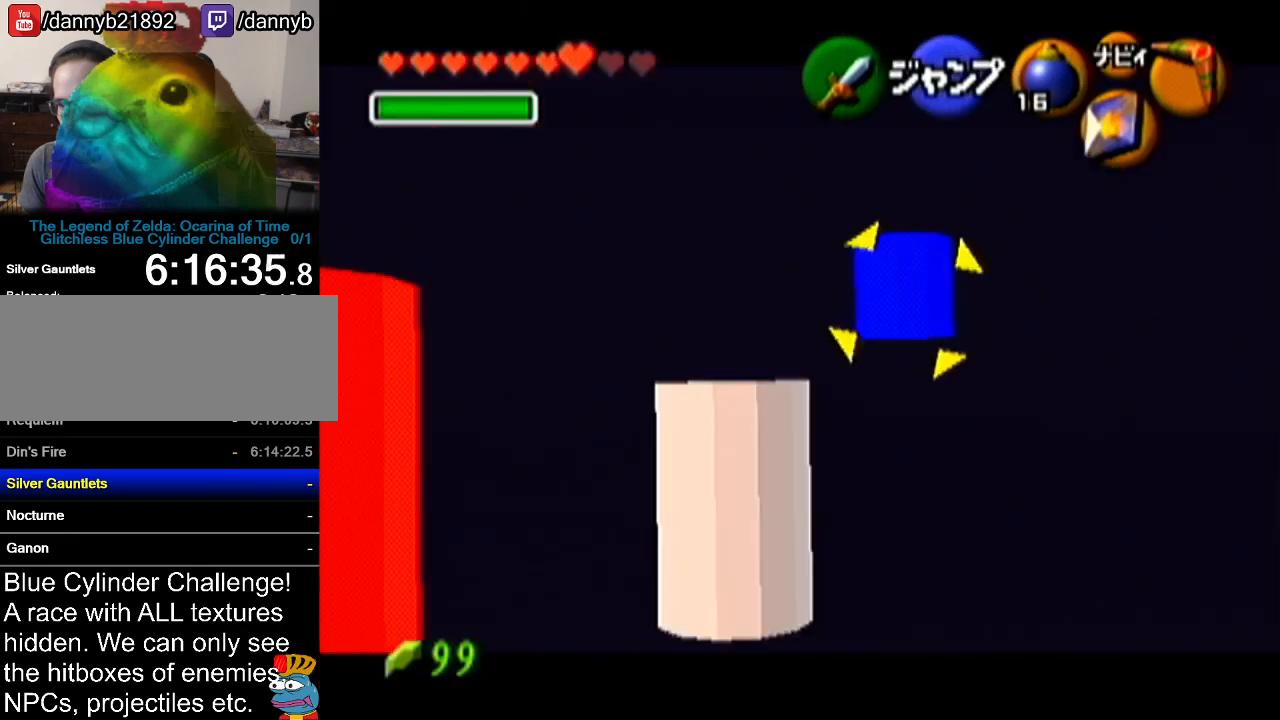
Gameplay with a controller (Nintendo layout); each line is a JSON object with the inputs held at the frame after it. "events" lists button and stick changes between this image and that frame as [ms after this image, input, new state], when the widget could be followed in between. Not read: L3 R3.
{"buttons": ["Z"], "left_stick": "center", "events": [[17, "C_RIGHT", "up"], [267, "left_stick", "center"]]}
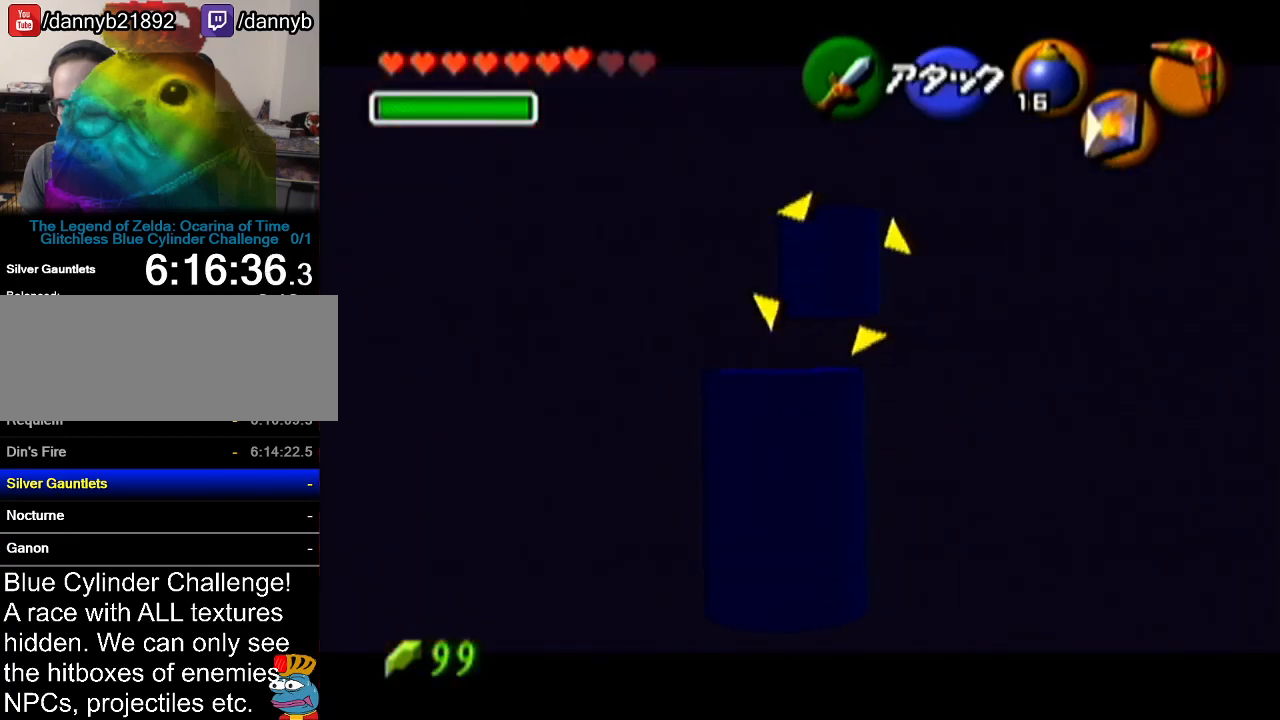
{"buttons": ["Z"], "left_stick": "center", "events": []}
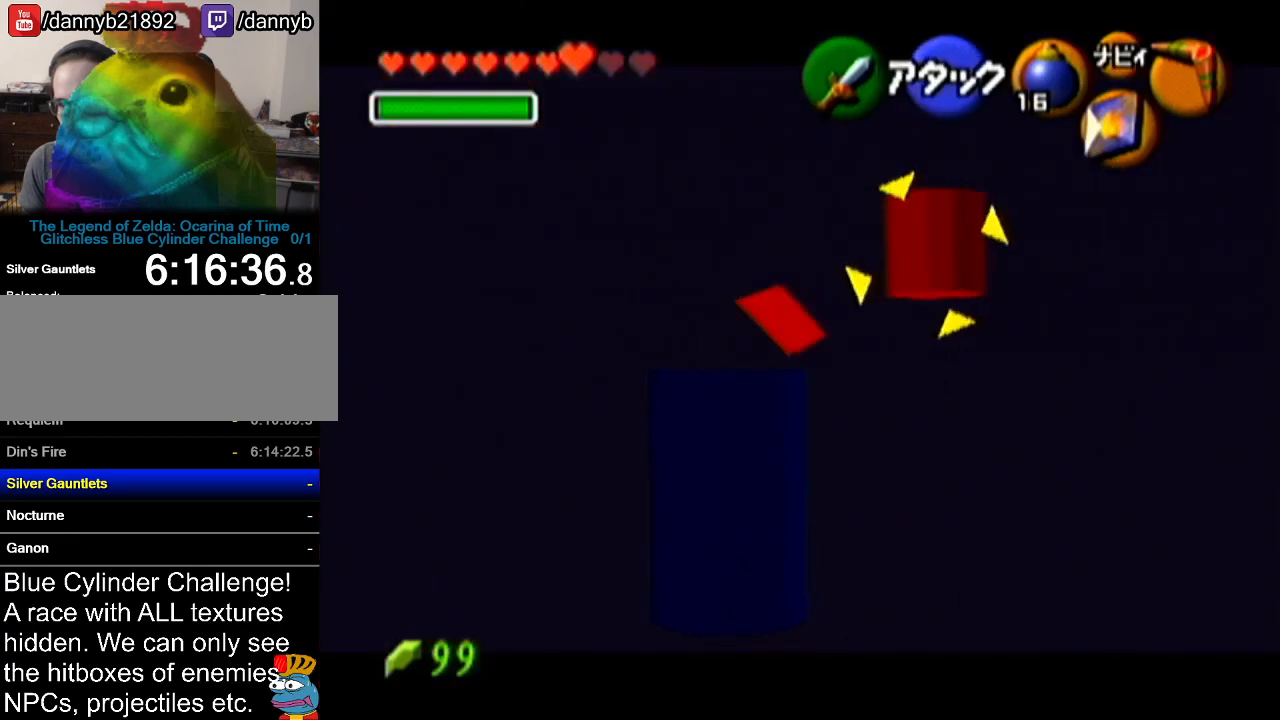
{"buttons": [], "left_stick": "center", "events": [[267, "Z", "up"]]}
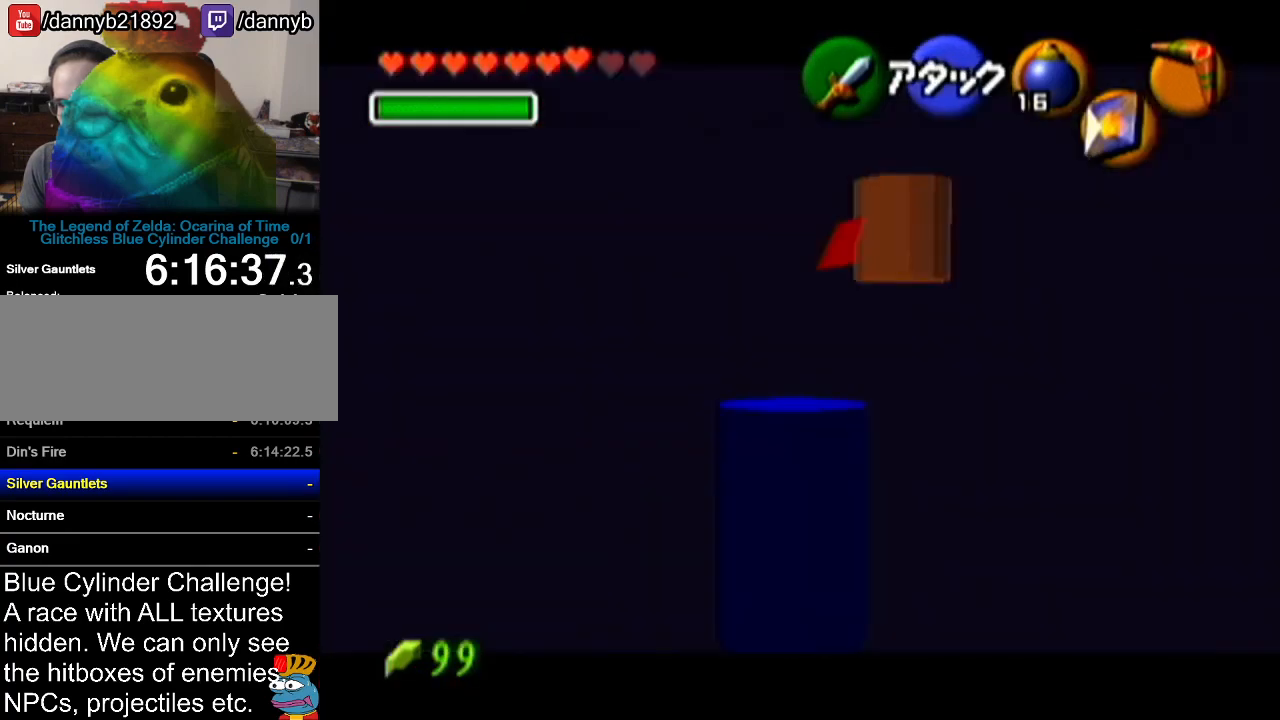
{"buttons": [], "left_stick": "center", "events": [[267, "left_stick", "left"], [450, "left_stick", "center"]]}
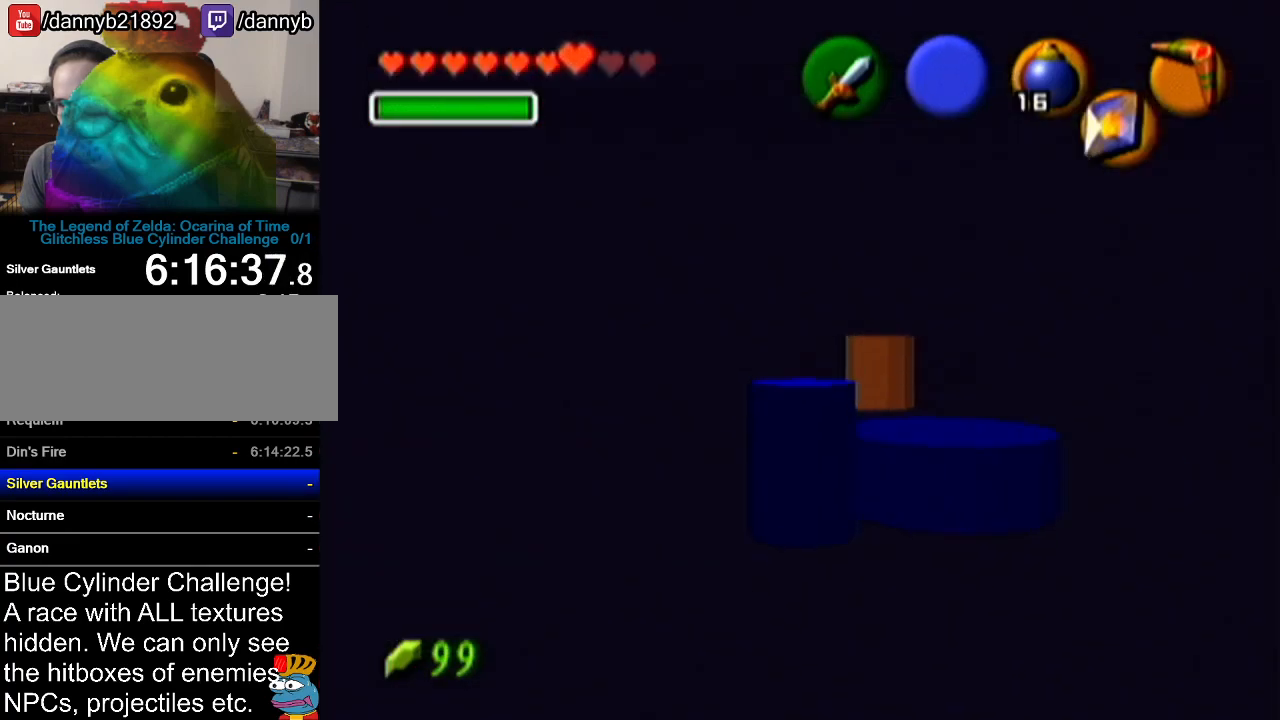
{"buttons": [], "left_stick": "center", "events": [[50, "Z", "down"], [234, "Z", "up"]]}
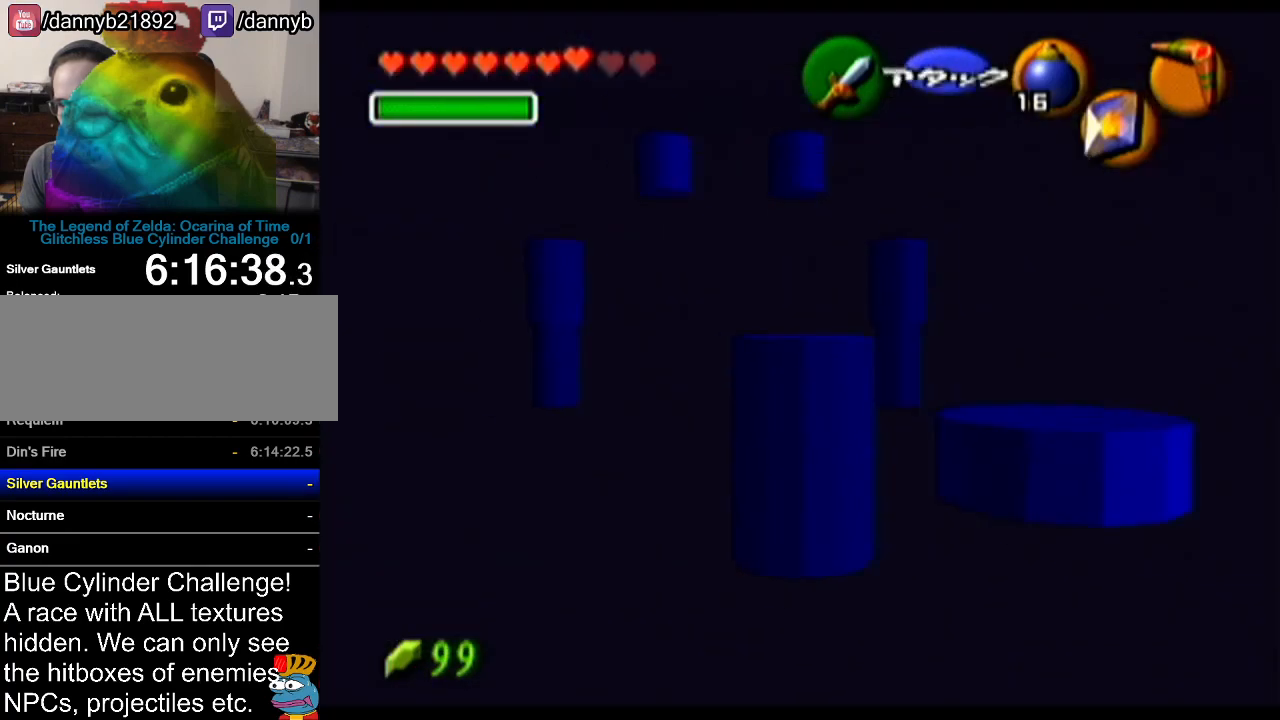
{"buttons": [], "left_stick": "center", "events": []}
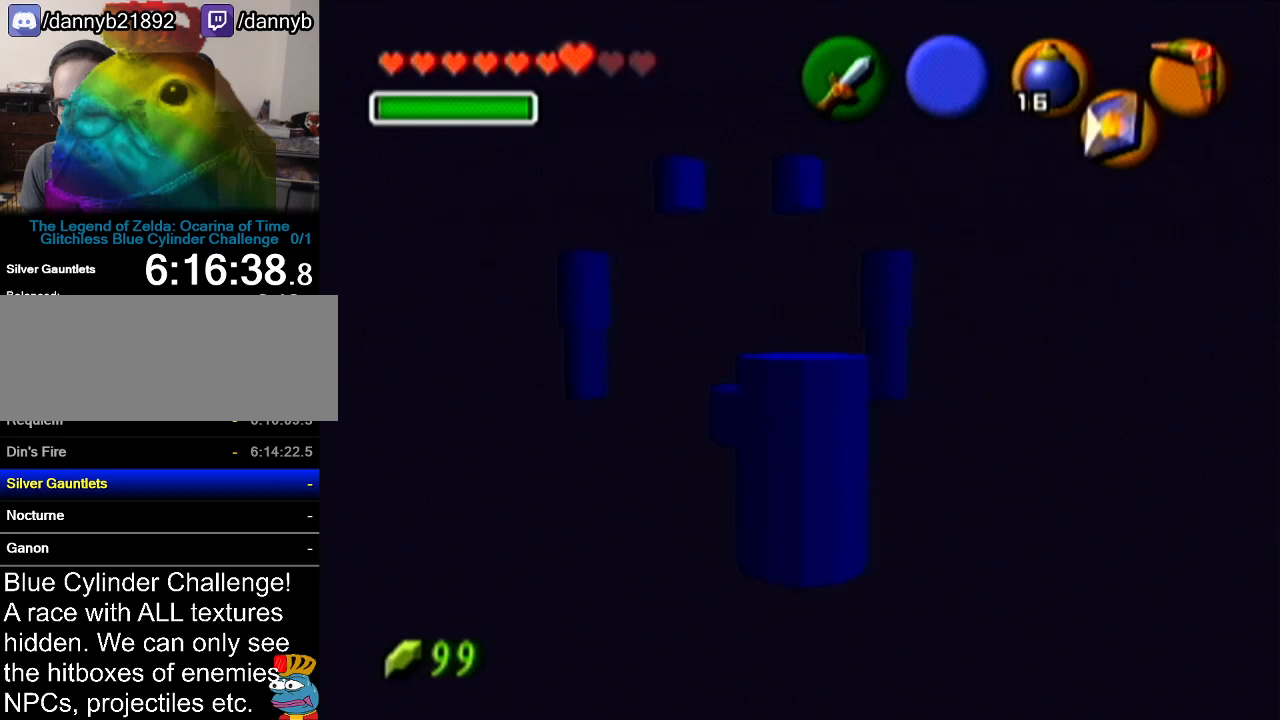
{"buttons": [], "left_stick": "center", "events": []}
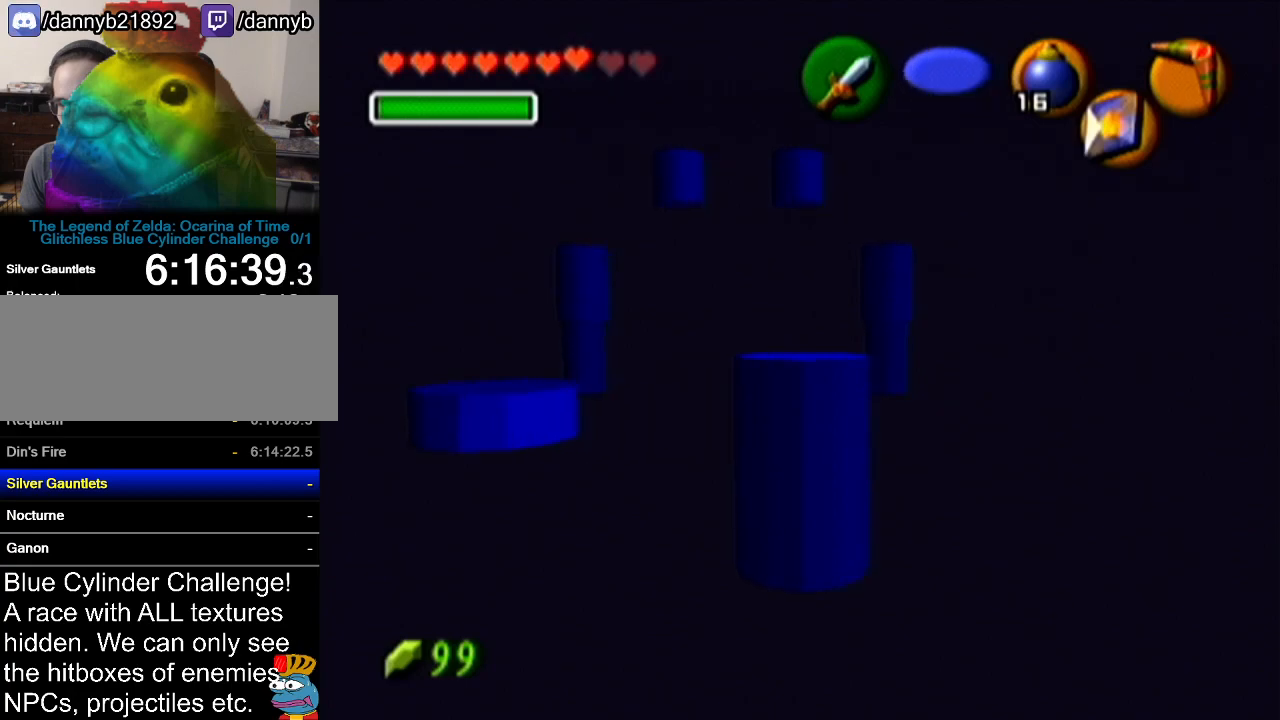
{"buttons": ["Z"], "left_stick": "center", "events": [[300, "left_stick", "down"], [450, "left_stick", "center"], [483, "Z", "down"]]}
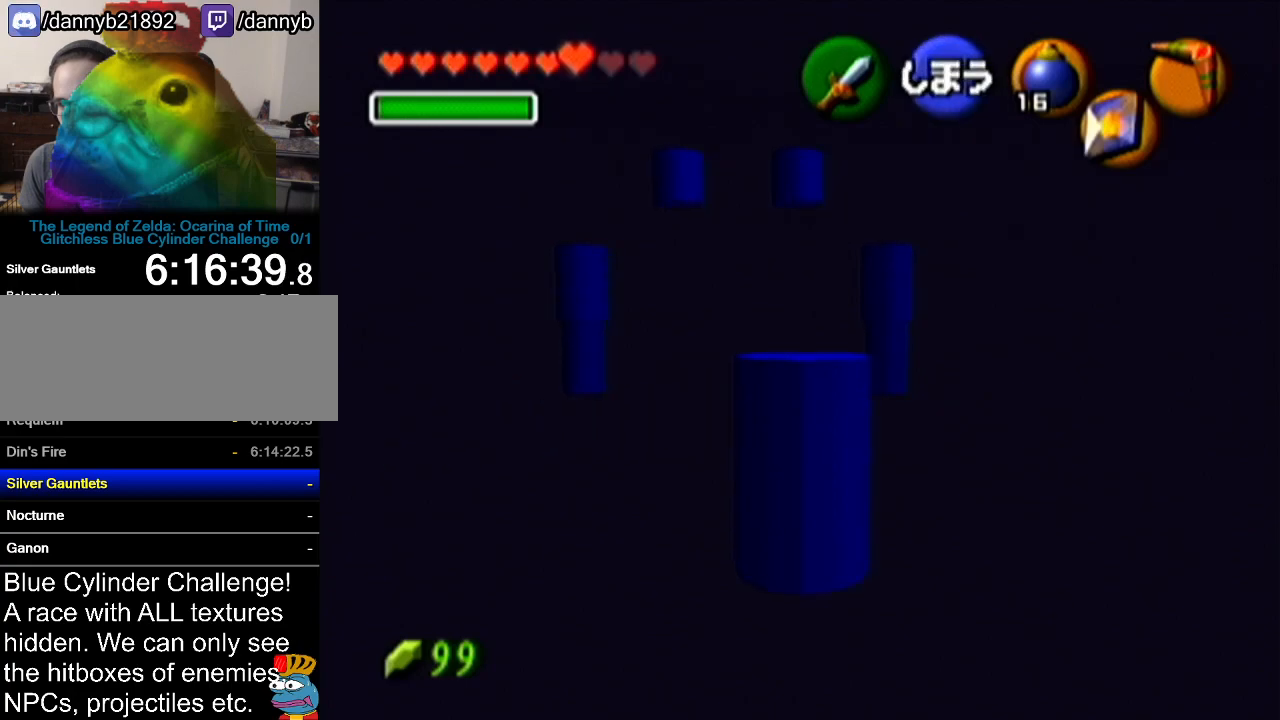
{"buttons": [], "left_stick": "center", "events": [[134, "Z", "up"]]}
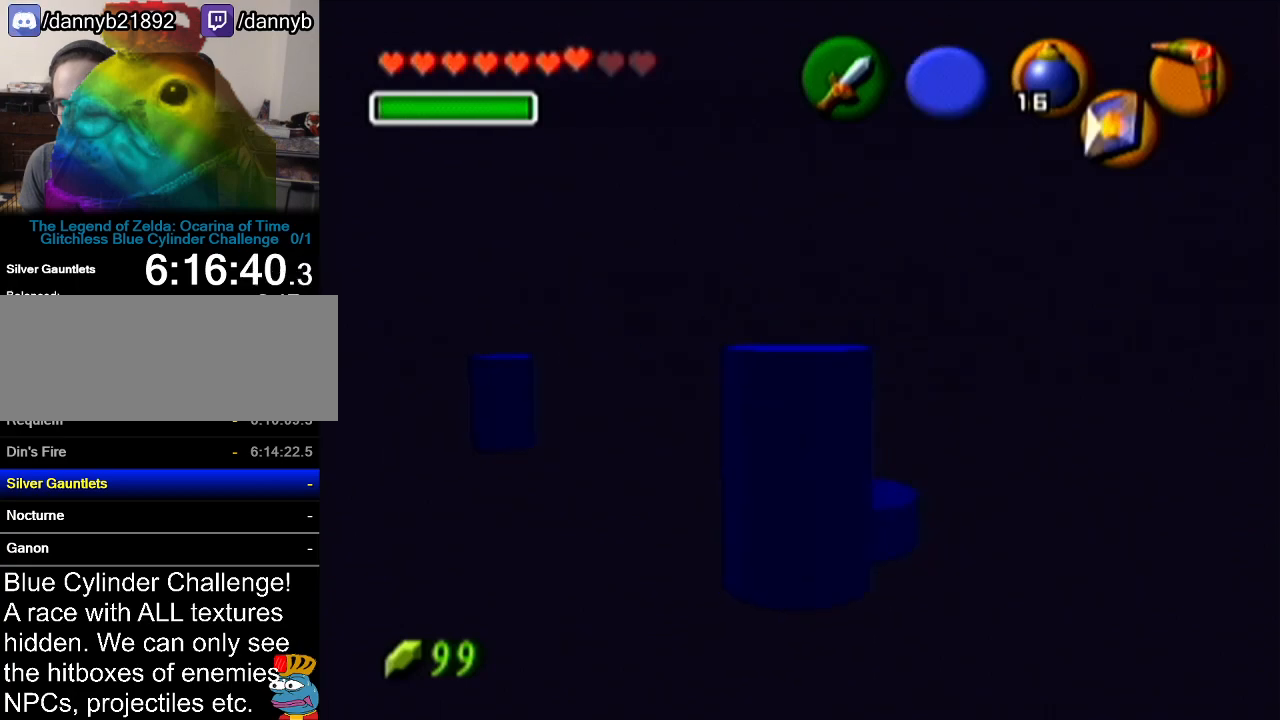
{"buttons": [], "left_stick": "center", "events": []}
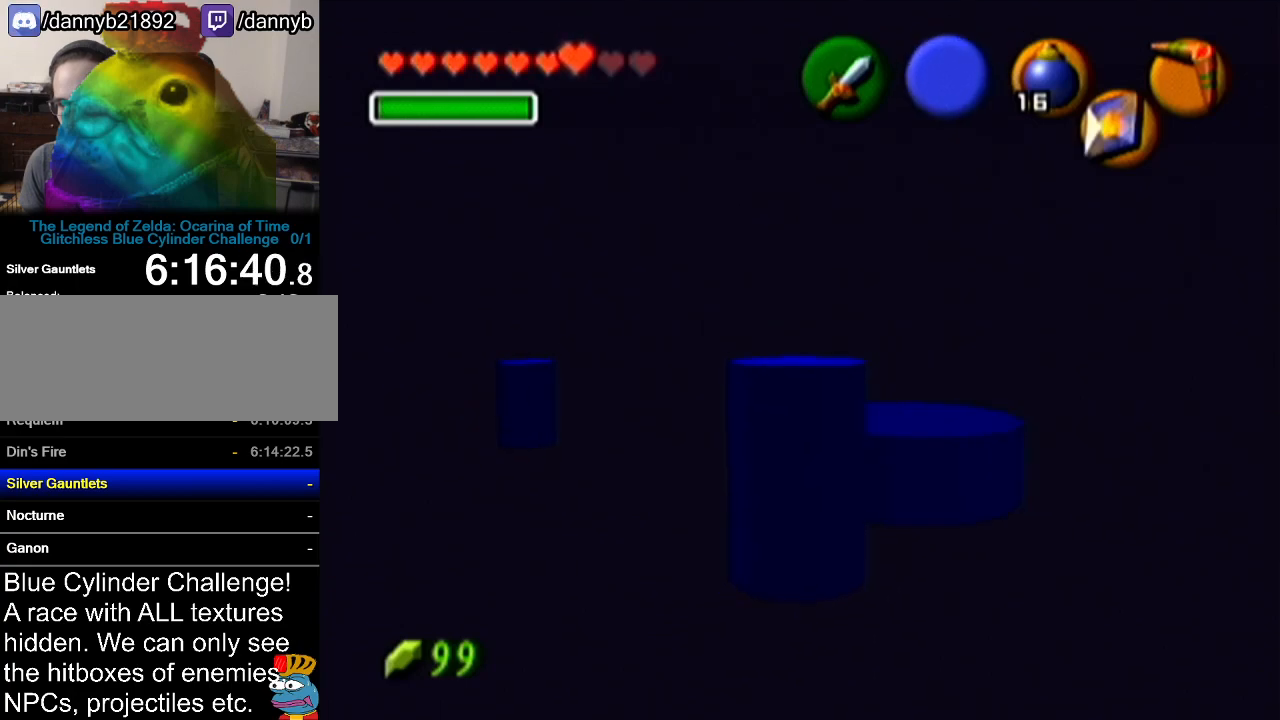
{"buttons": ["Z"], "left_stick": "center", "events": [[300, "left_stick", "down"], [484, "Z", "down"], [484, "left_stick", "center"]]}
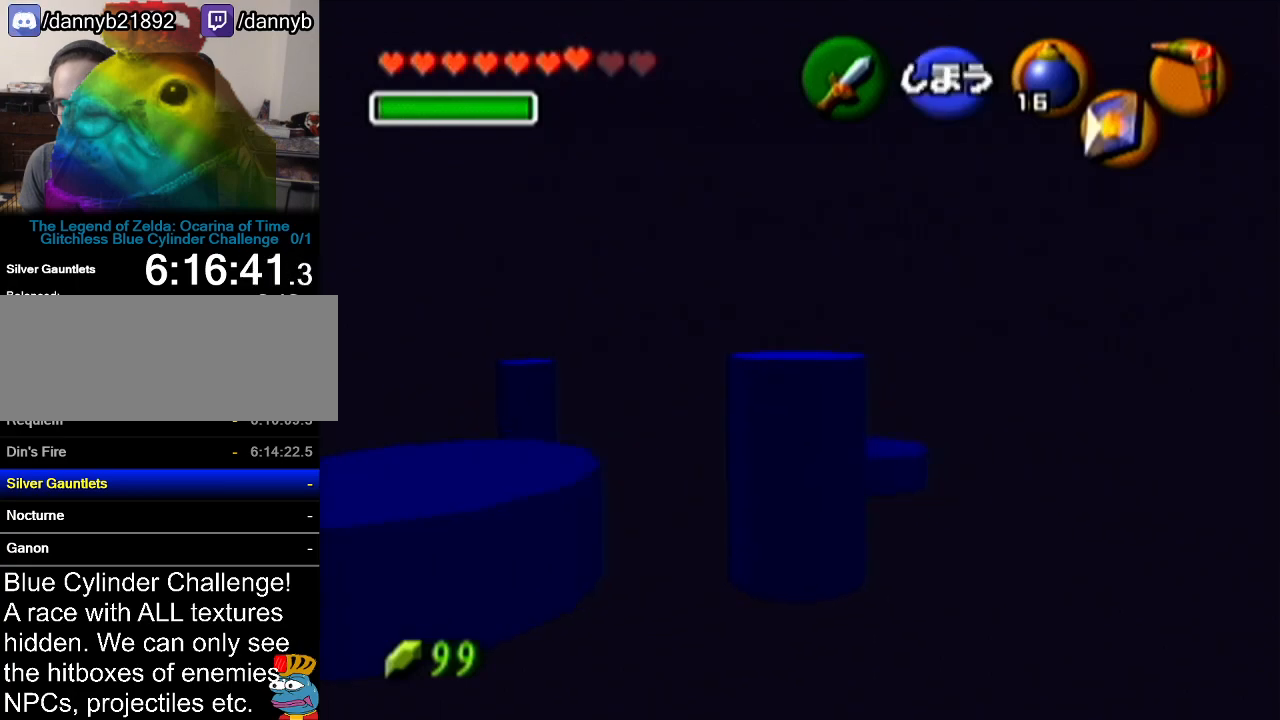
{"buttons": [], "left_stick": "center", "events": [[166, "Z", "up"]]}
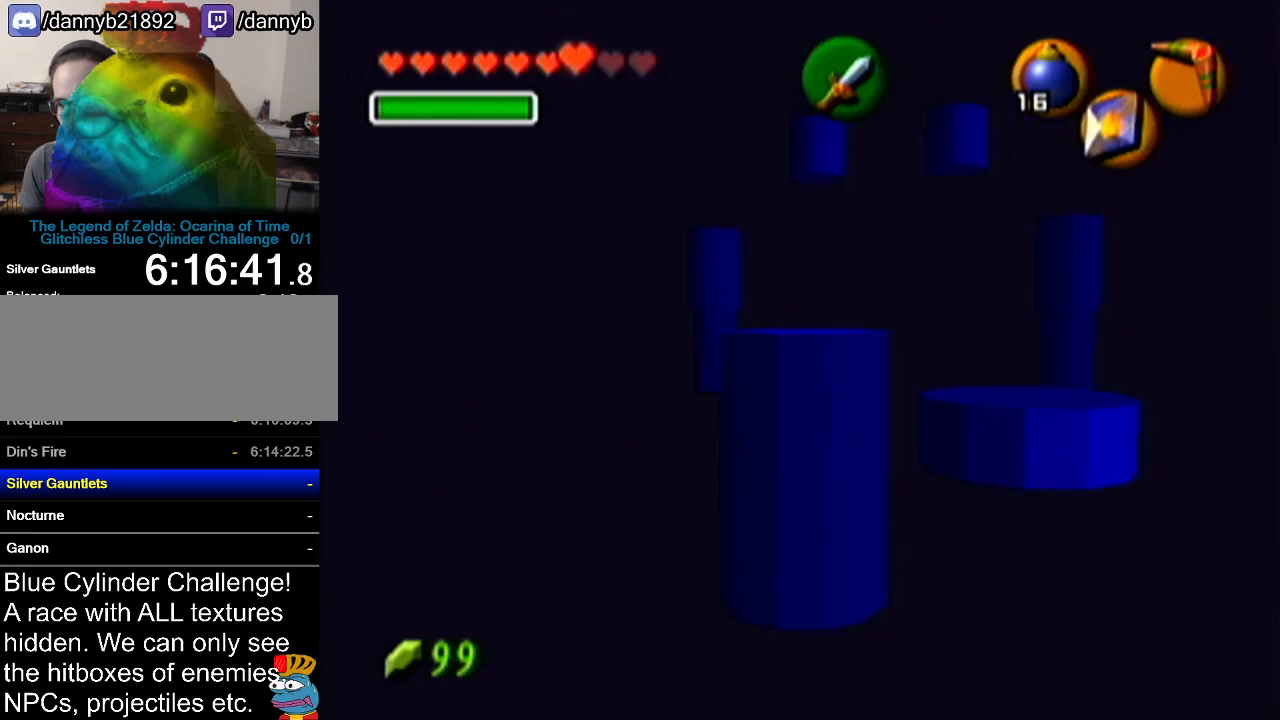
{"buttons": ["C_RIGHT"], "left_stick": "center", "events": [[134, "C_RIGHT", "down"]]}
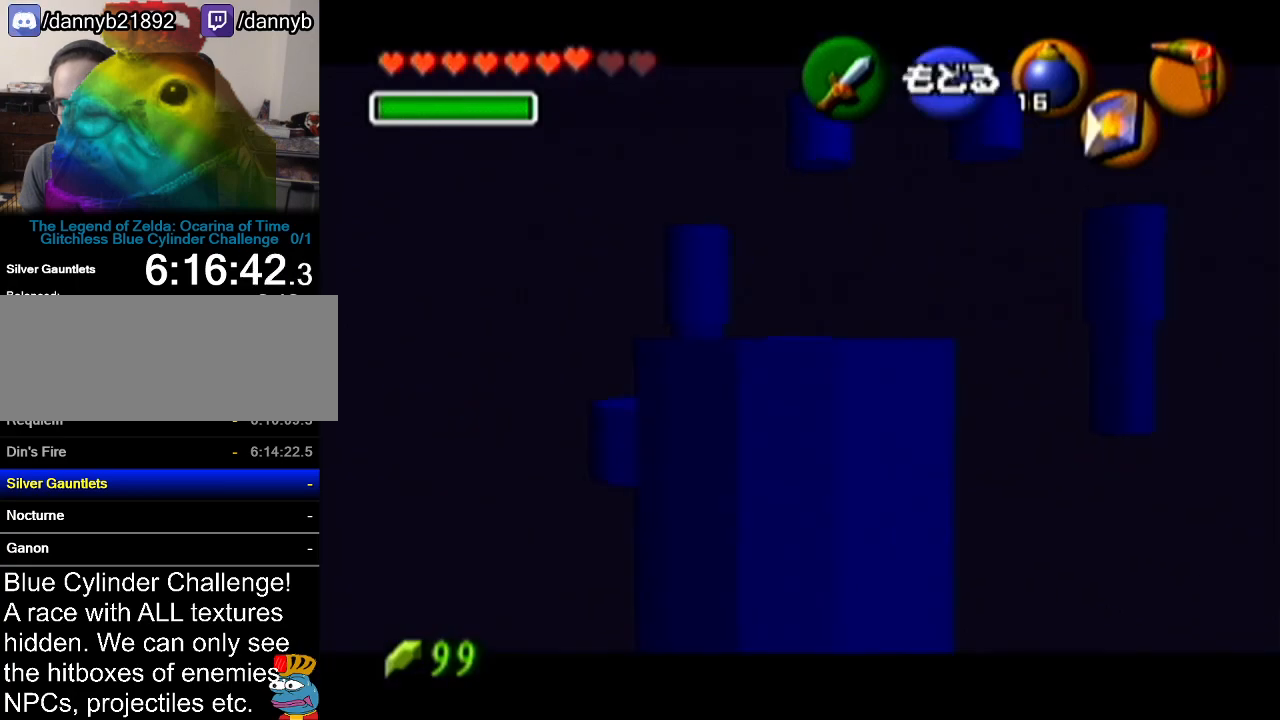
{"buttons": ["C_RIGHT"], "left_stick": "down", "events": [[267, "left_stick", "down"]]}
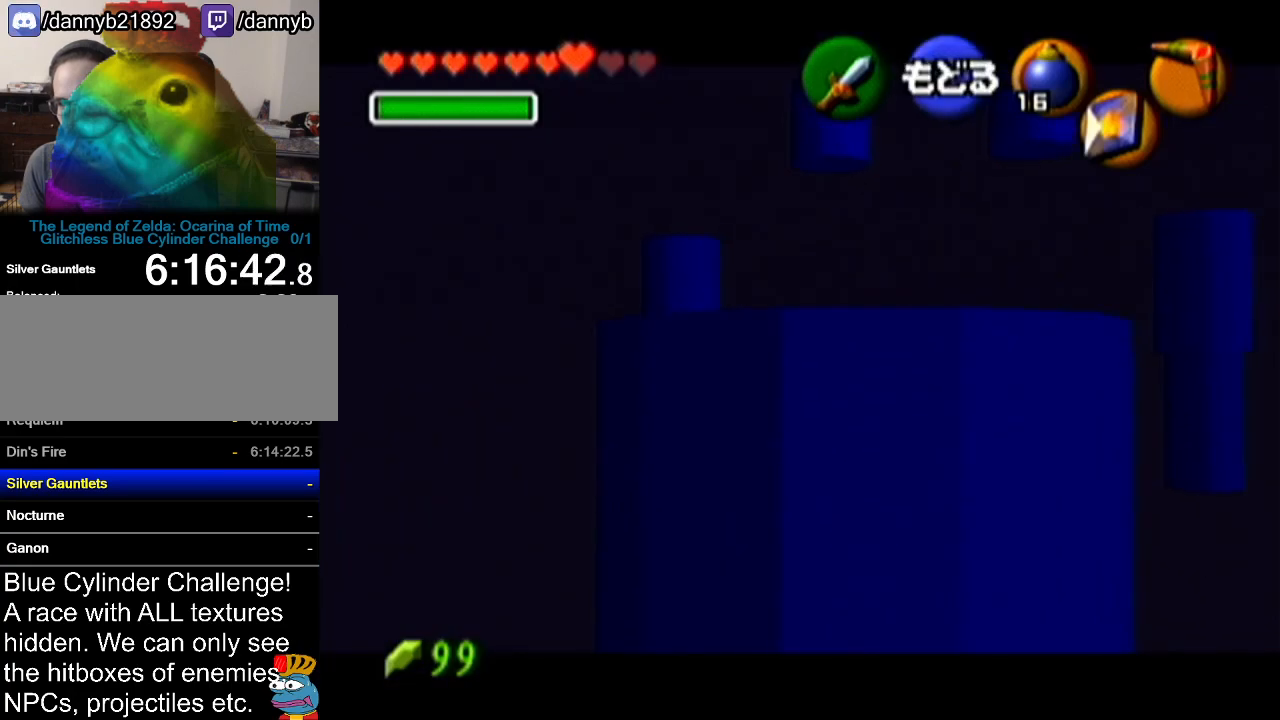
{"buttons": ["C_RIGHT"], "left_stick": "up", "events": [[267, "left_stick", "center"], [484, "left_stick", "up"]]}
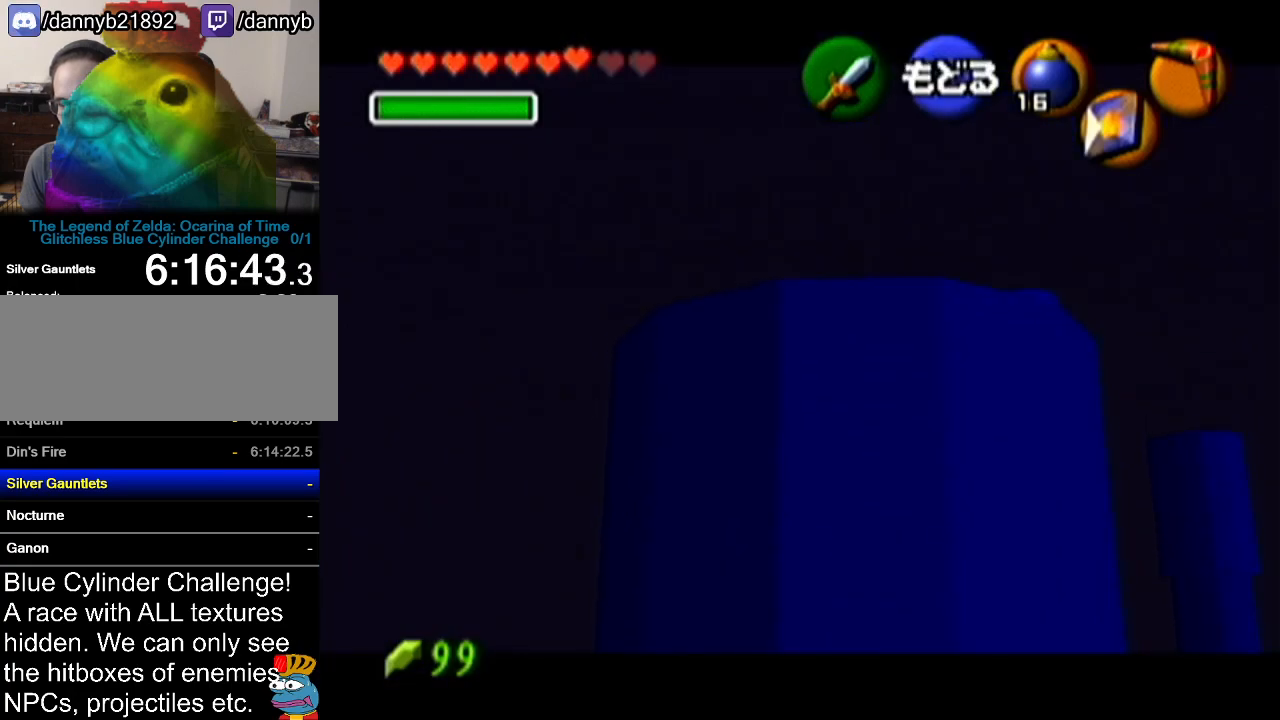
{"buttons": ["B", "C_RIGHT"], "left_stick": "center", "events": [[66, "left_stick", "center"], [350, "B", "down"]]}
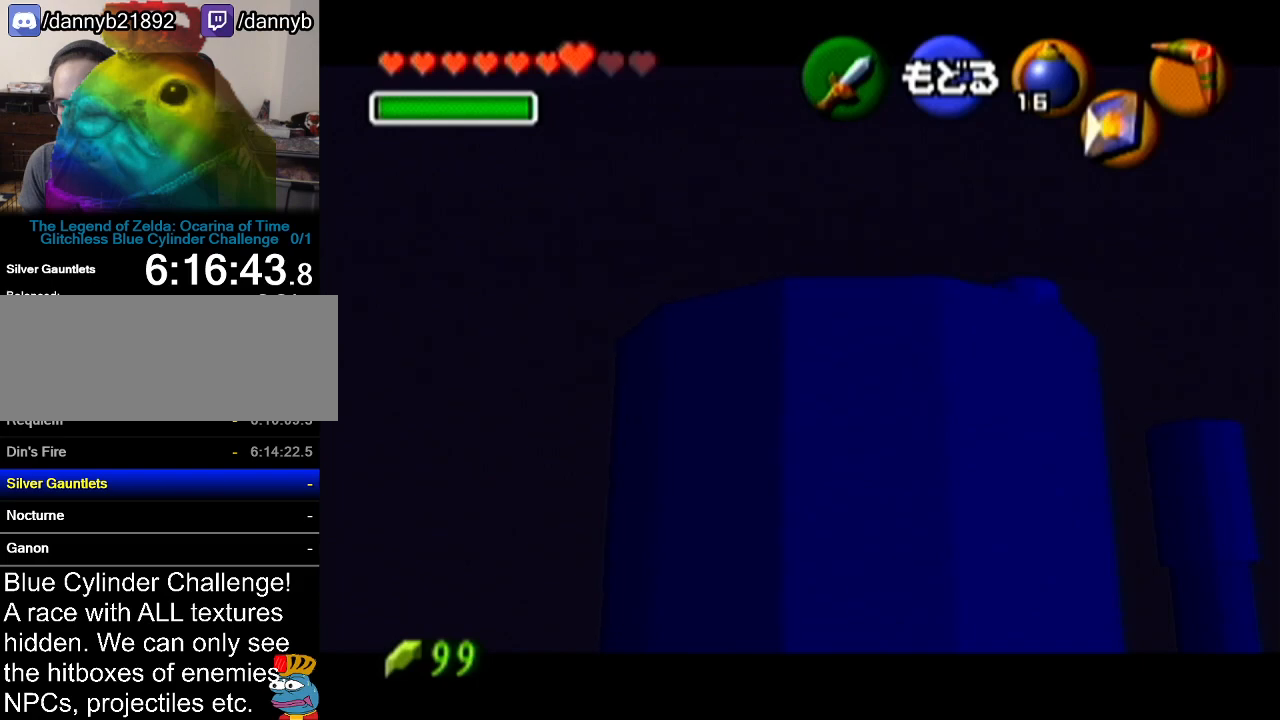
{"buttons": [], "left_stick": "center", "events": [[100, "B", "up"], [284, "C_RIGHT", "up"]]}
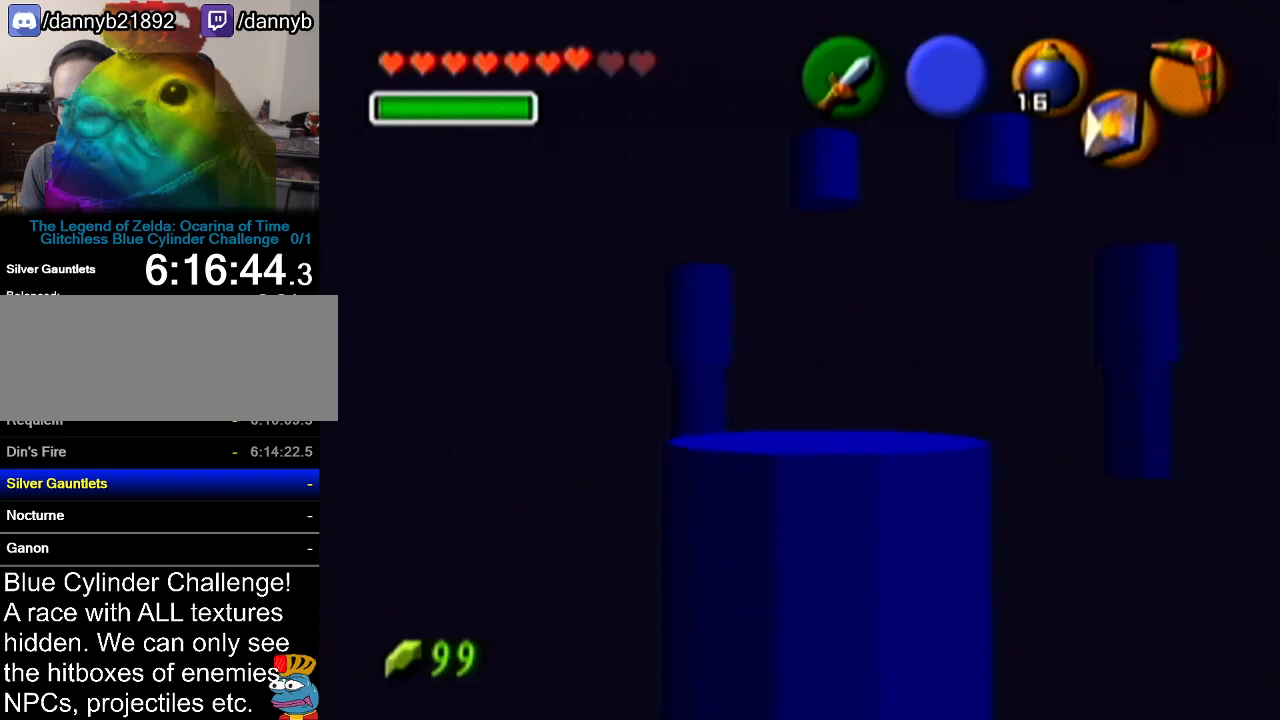
{"buttons": [], "left_stick": "center", "events": [[166, "left_stick", "up"], [250, "A", "down"], [350, "left_stick", "up-right"], [417, "A", "up"], [450, "left_stick", "center"]]}
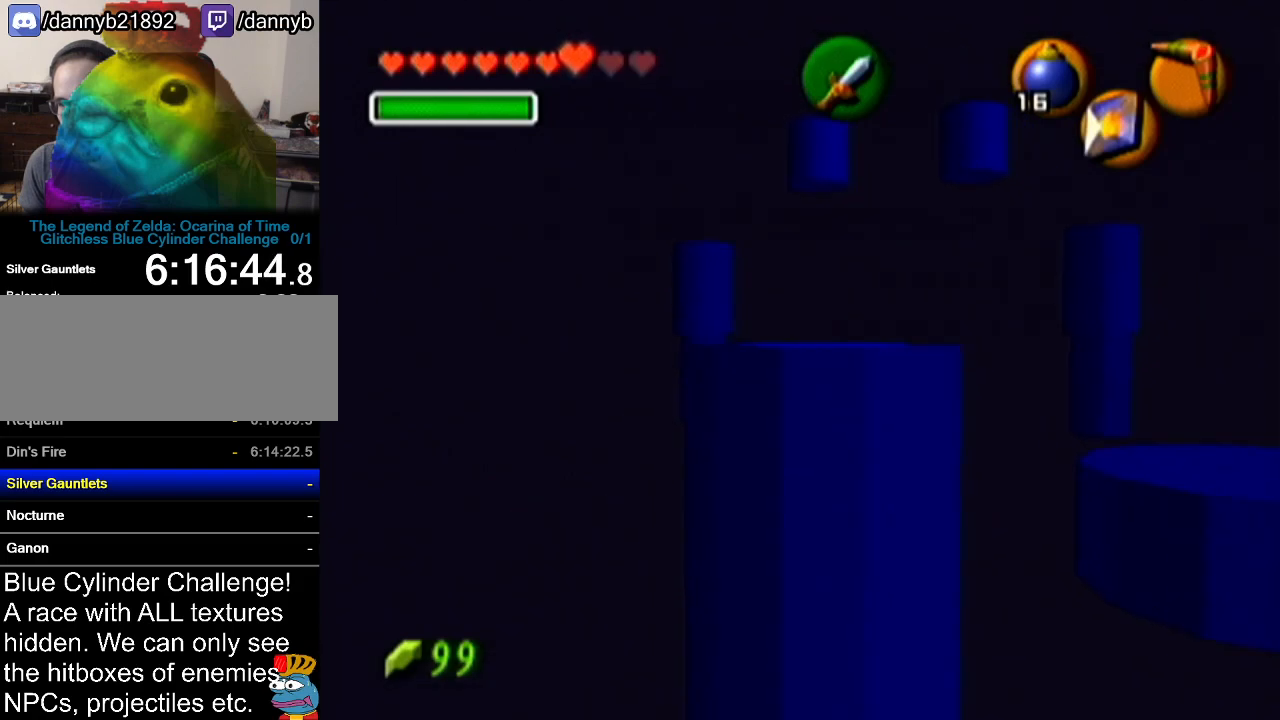
{"buttons": [], "left_stick": "up-right", "events": [[317, "left_stick", "up-right"]]}
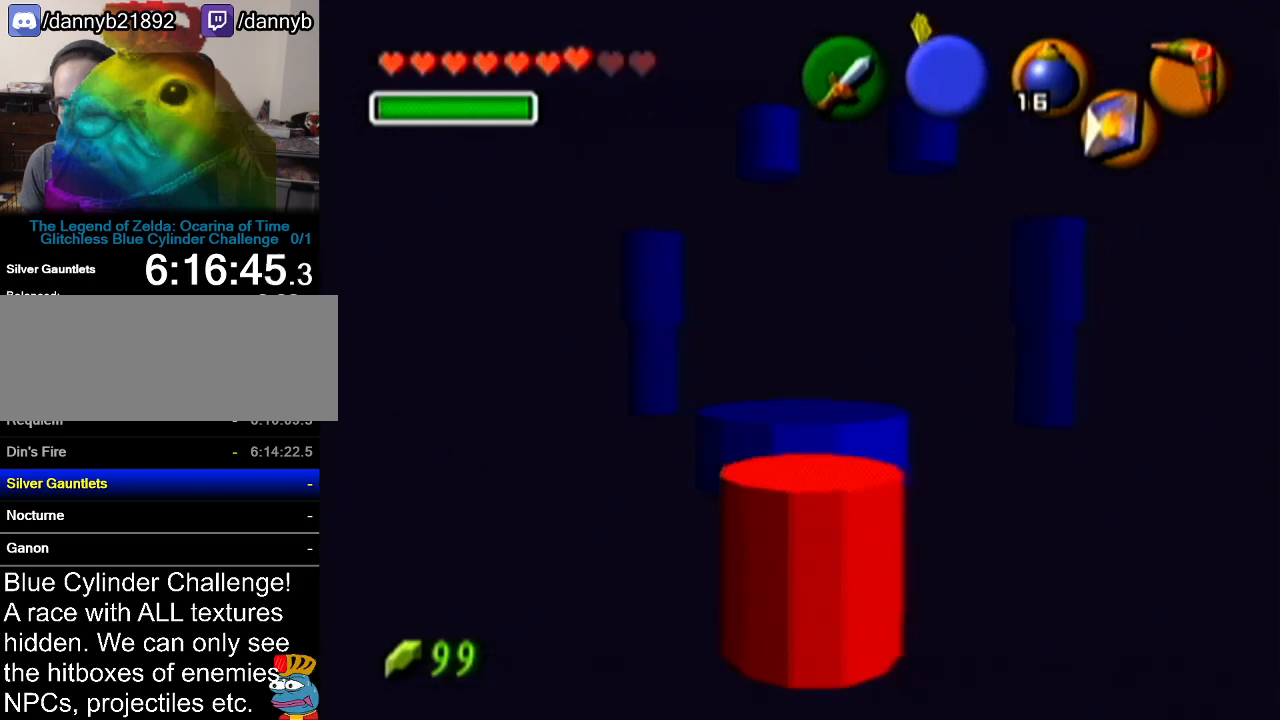
{"buttons": ["Z", "C_RIGHT"], "left_stick": "center", "events": [[200, "Z", "down"], [200, "left_stick", "center"], [250, "C_RIGHT", "down"]]}
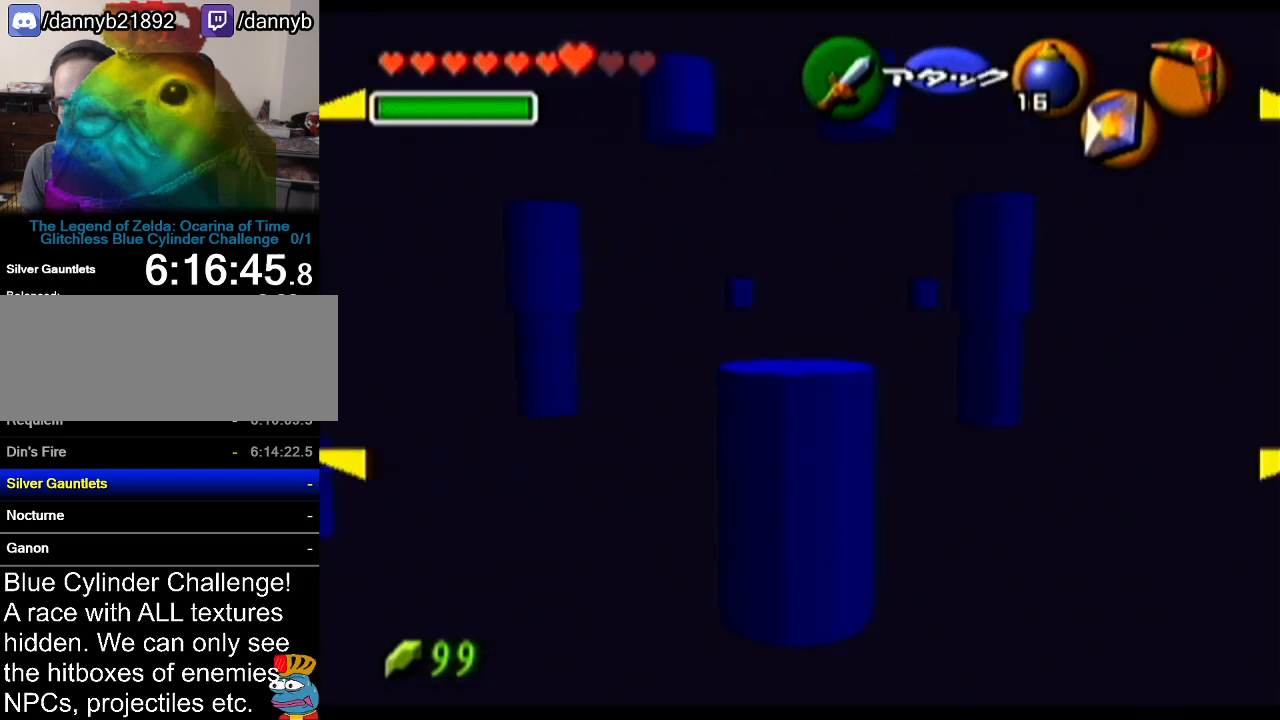
{"buttons": ["Z"], "left_stick": "center", "events": [[200, "C_RIGHT", "up"]]}
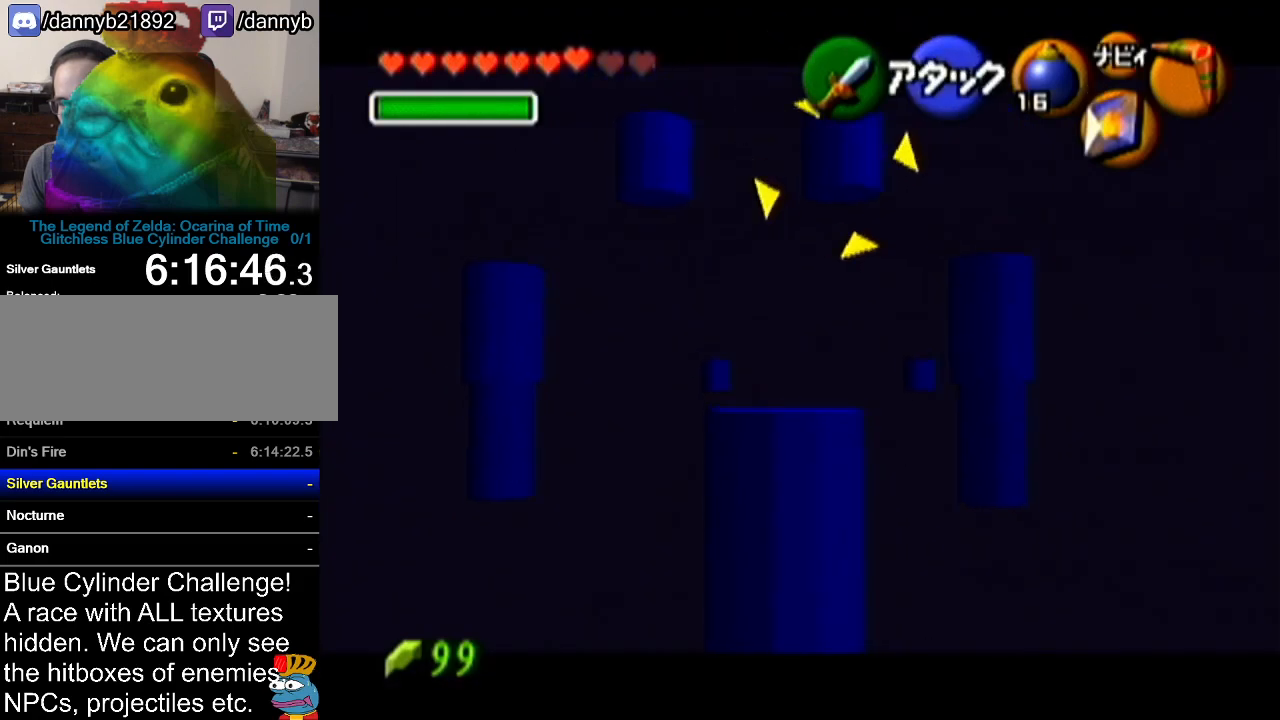
{"buttons": ["Z"], "left_stick": "center", "events": []}
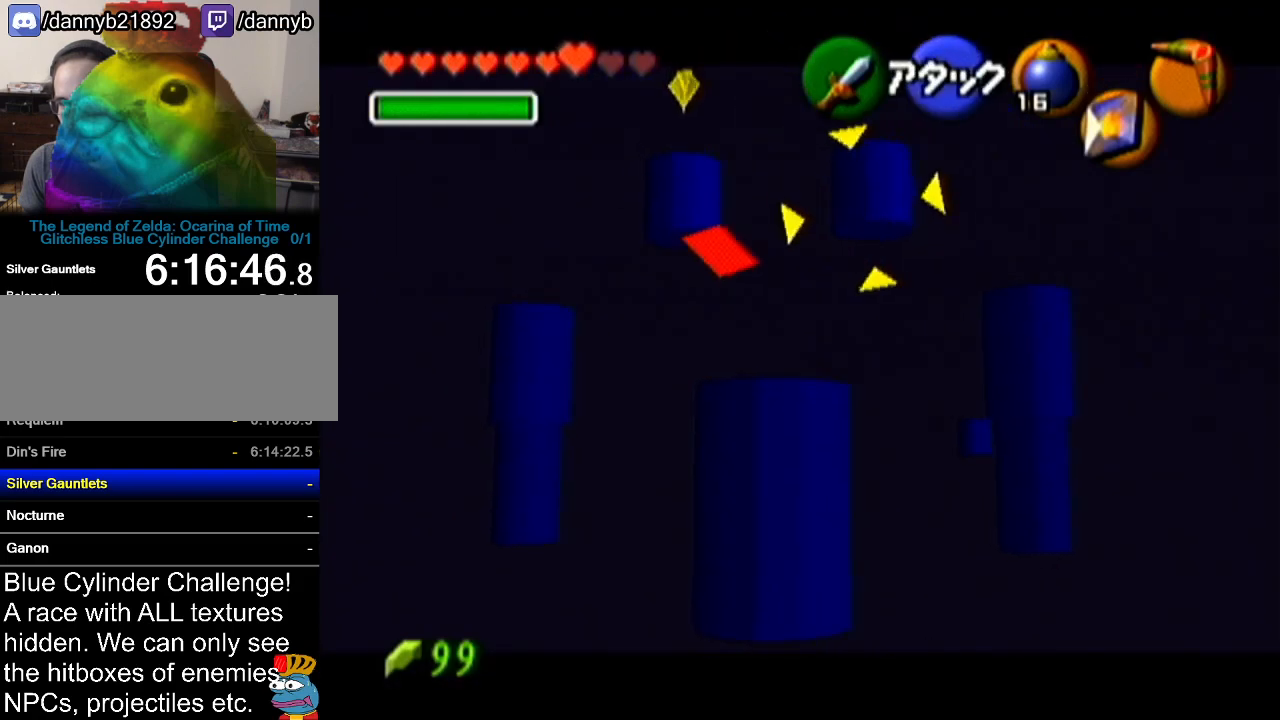
{"buttons": [], "left_stick": "center", "events": [[401, "Z", "up"]]}
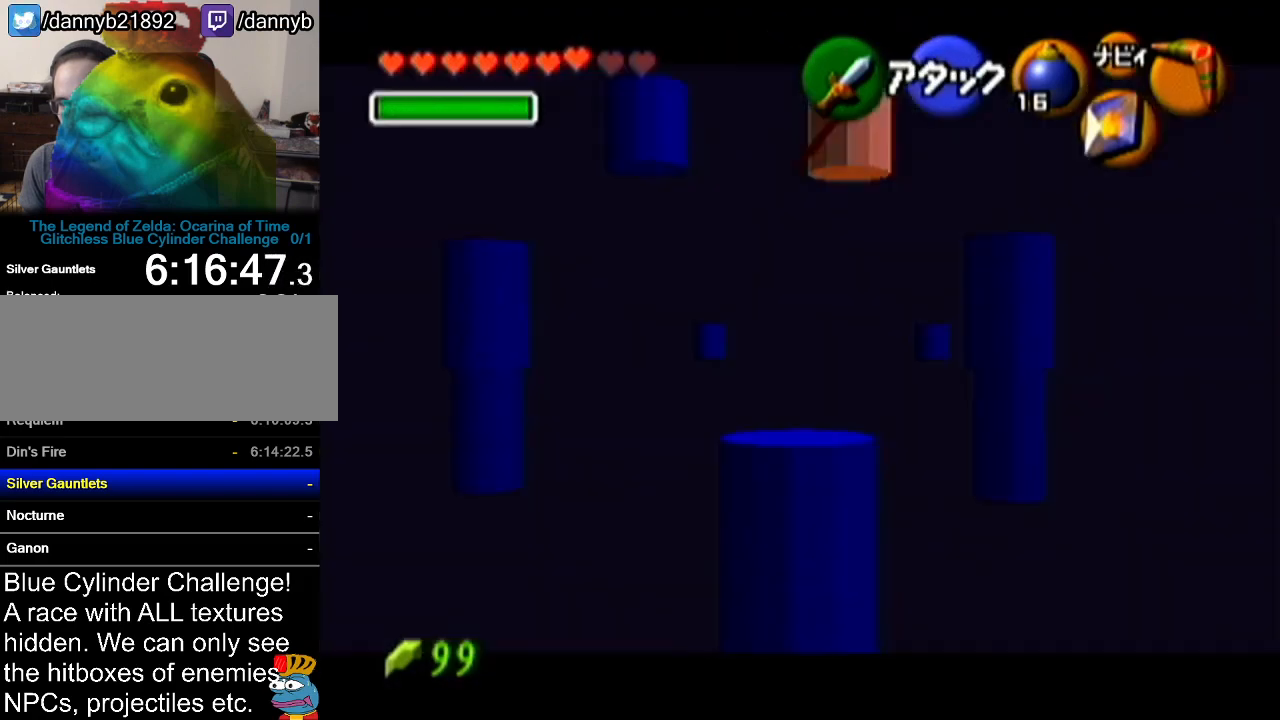
{"buttons": [], "left_stick": "down", "events": [[217, "left_stick", "down"], [267, "left_stick", "down-left"], [467, "left_stick", "down"]]}
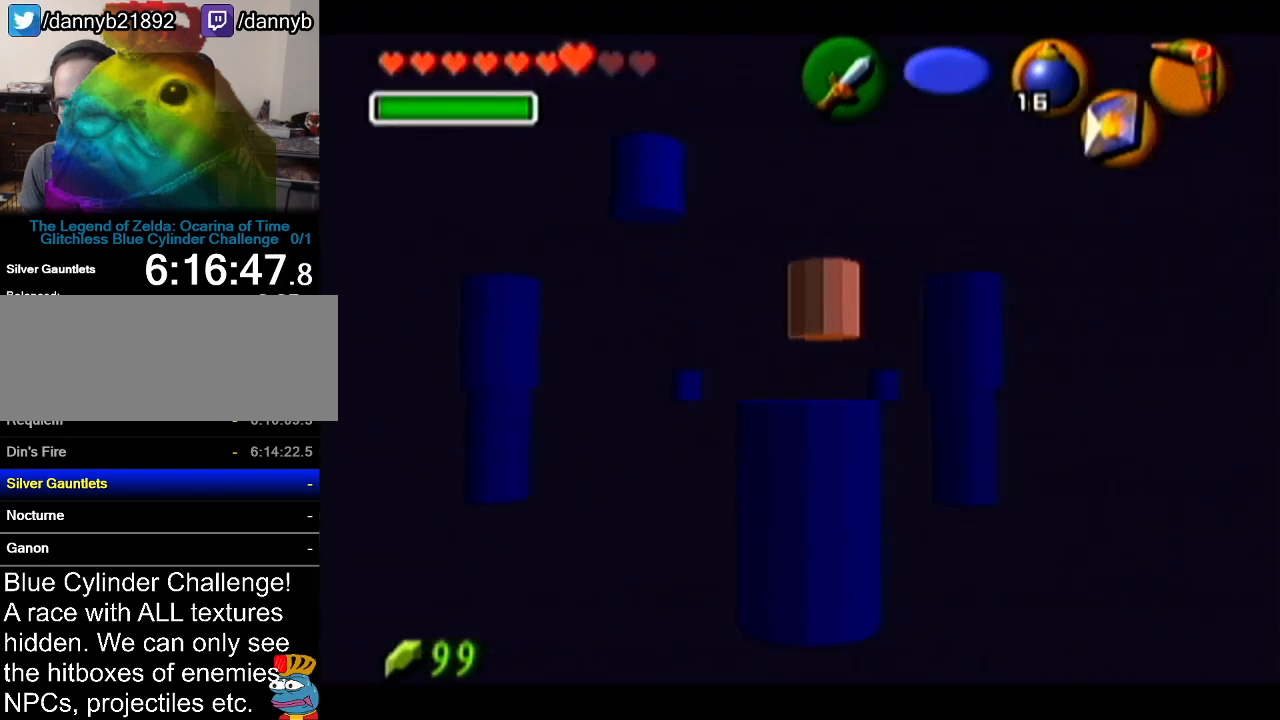
{"buttons": [], "left_stick": "up-left", "events": [[234, "left_stick", "center"], [468, "left_stick", "up-left"]]}
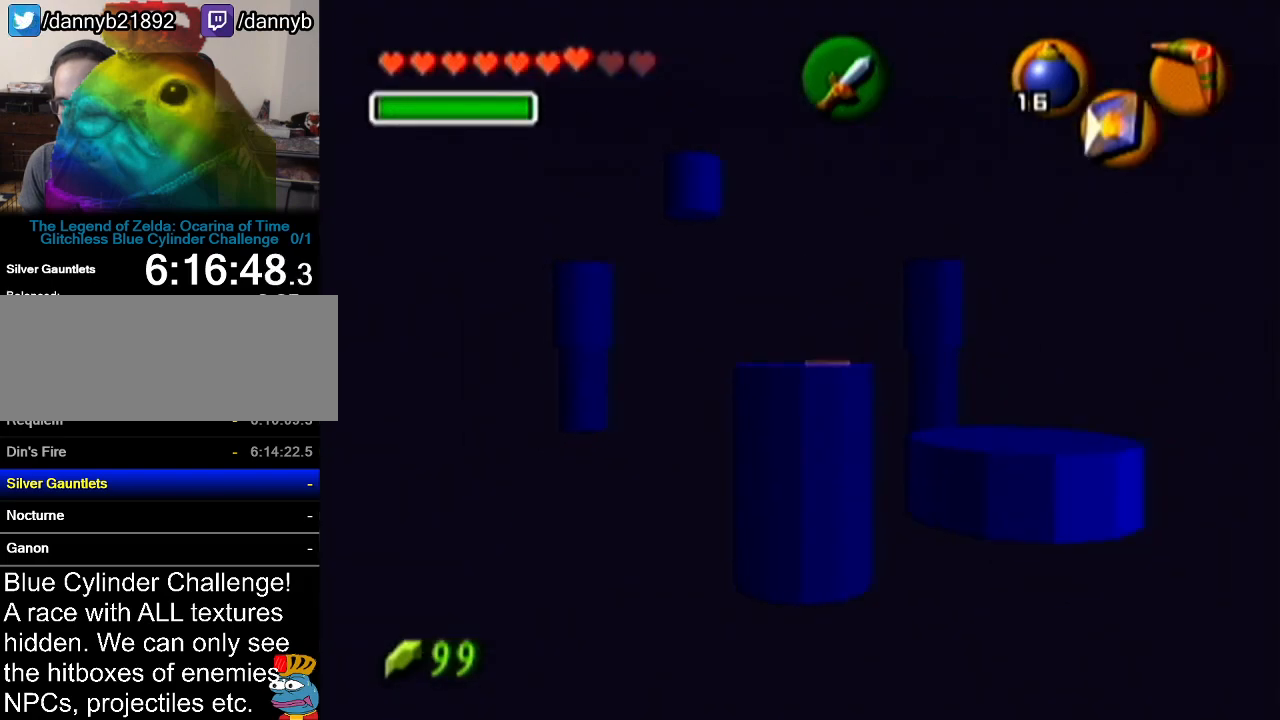
{"buttons": [], "left_stick": "up", "events": [[150, "left_stick", "center"], [334, "left_stick", "up"]]}
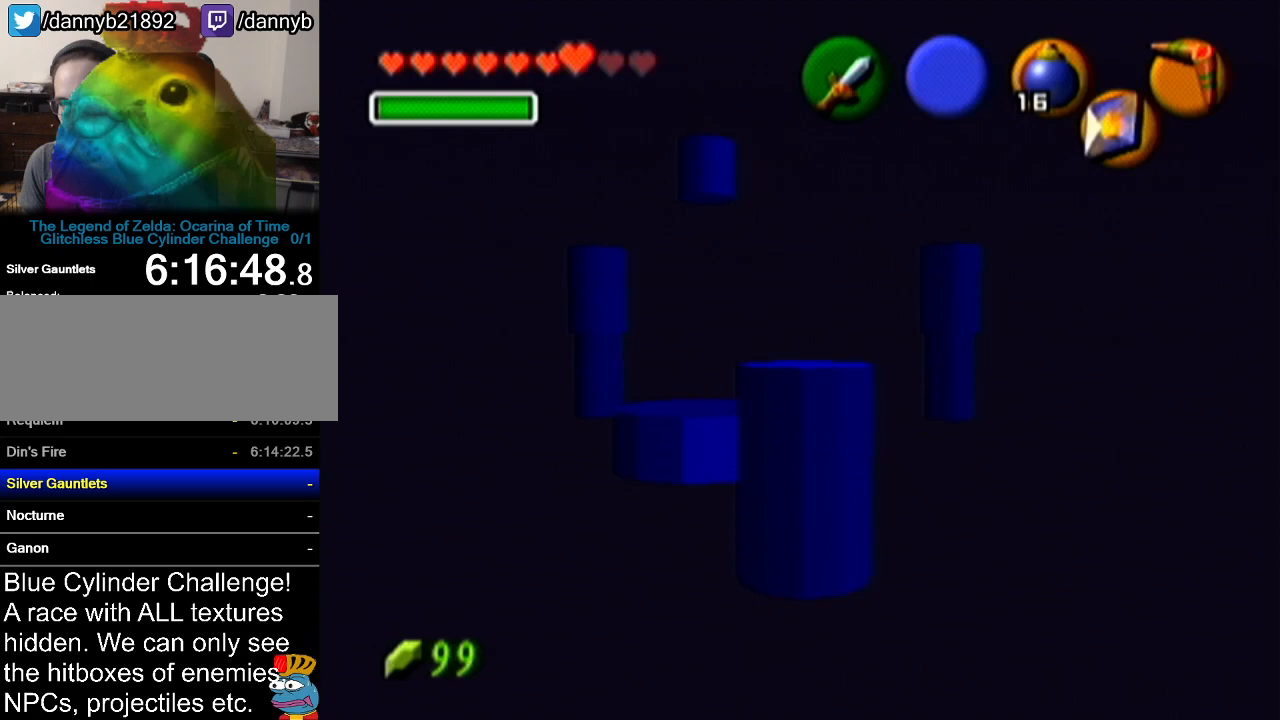
{"buttons": ["Z", "C_RIGHT"], "left_stick": "center", "events": [[50, "left_stick", "up-left"], [201, "left_stick", "up"], [367, "left_stick", "center"], [401, "C_RIGHT", "down"], [401, "Z", "down"]]}
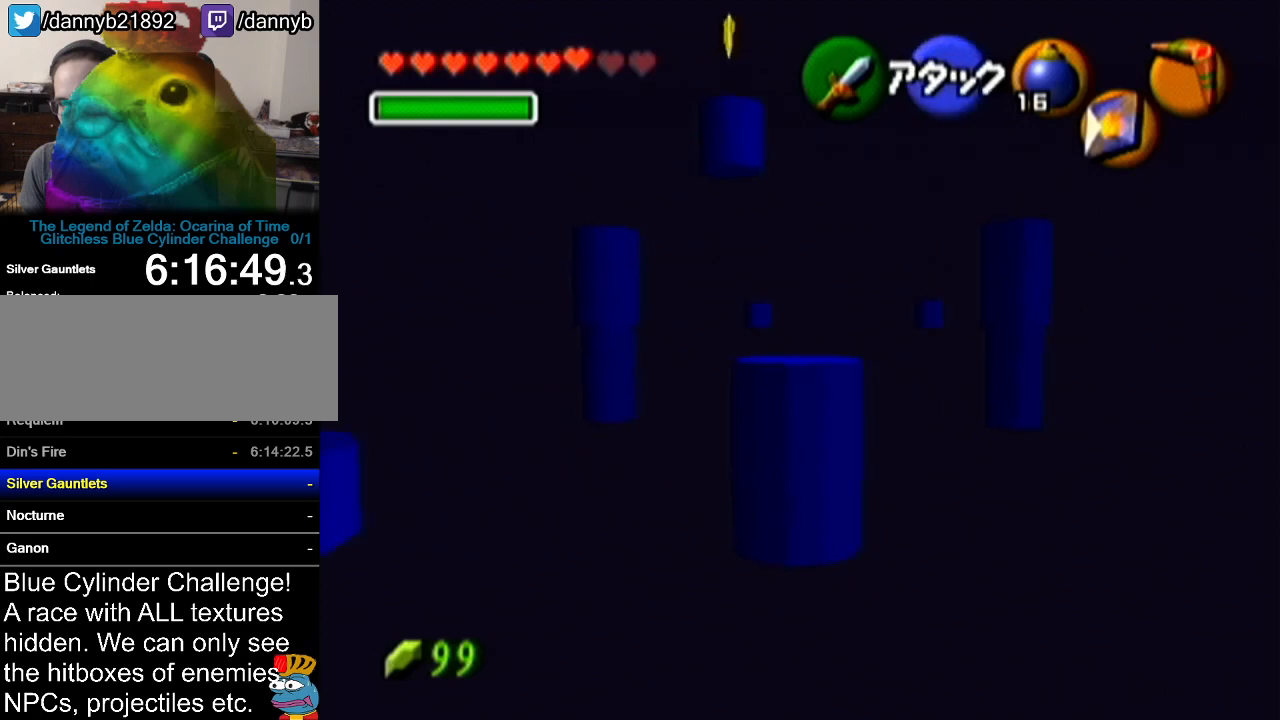
{"buttons": ["Z"], "left_stick": "center", "events": [[267, "C_RIGHT", "up"]]}
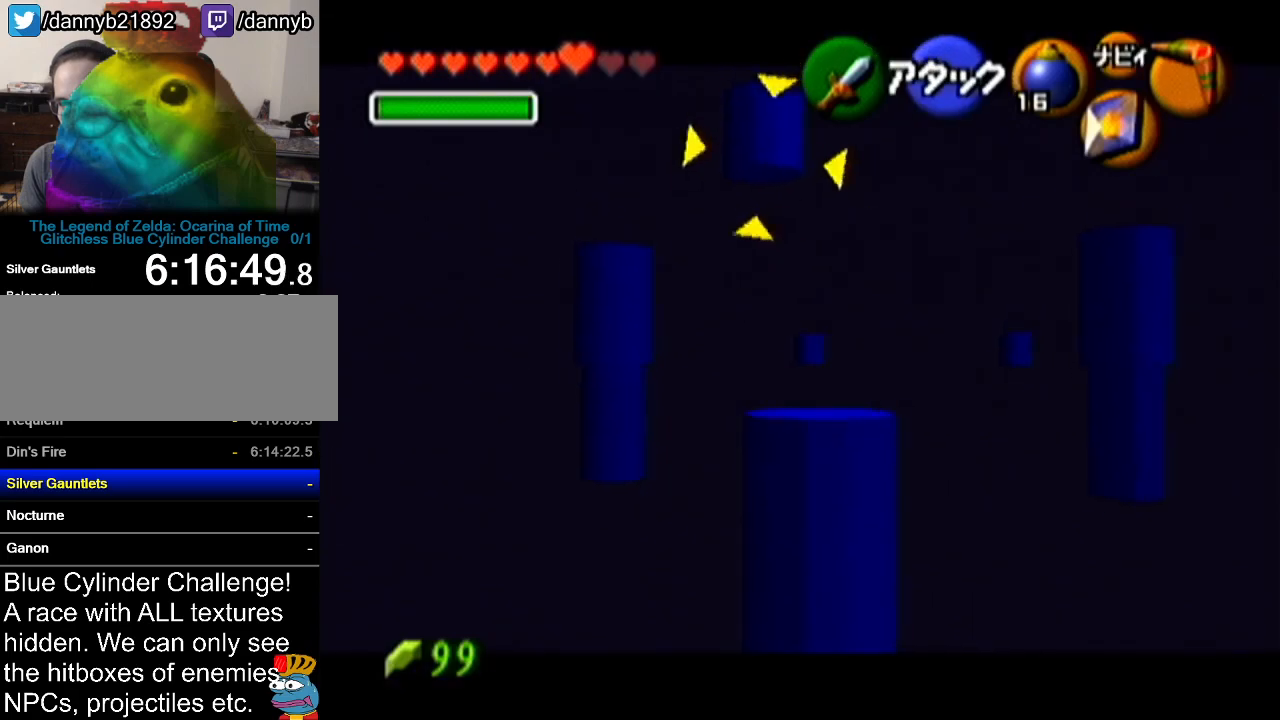
{"buttons": [], "left_stick": "center", "events": [[401, "Z", "up"]]}
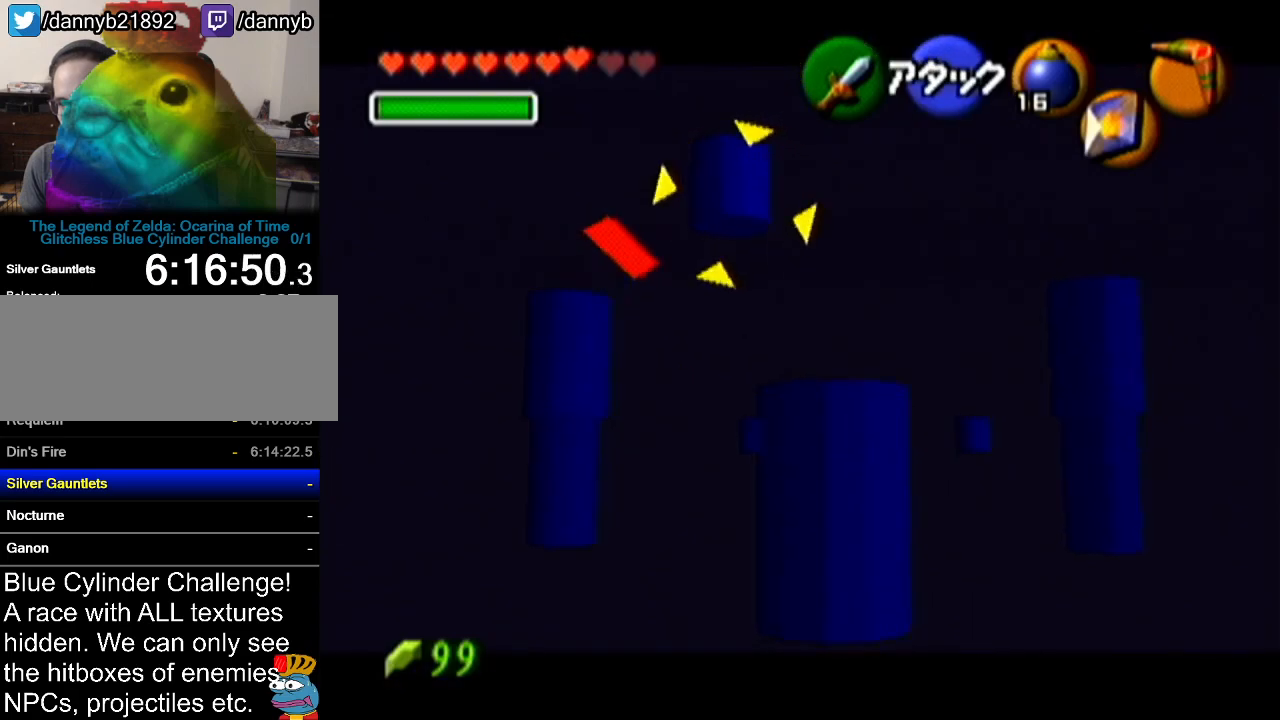
{"buttons": [], "left_stick": "up-left", "events": [[117, "left_stick", "up"], [334, "left_stick", "up-left"]]}